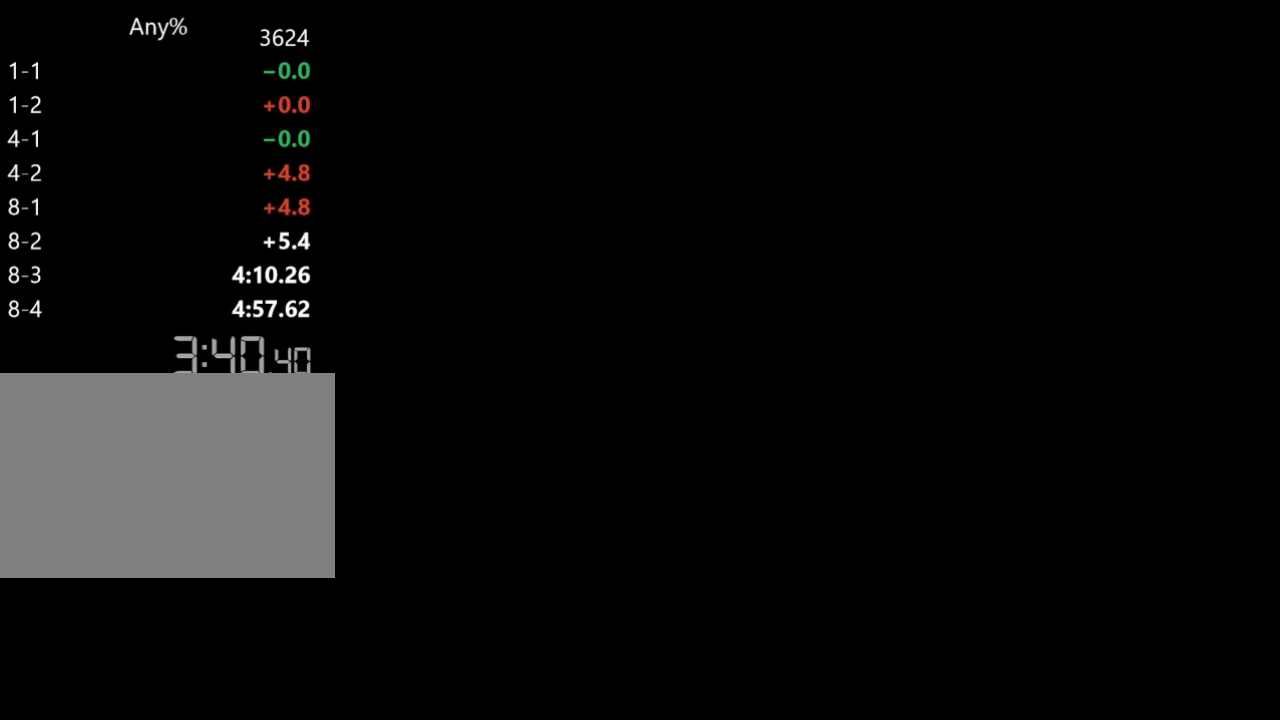
Gameplay with keyboard; each line is a JSON object with the keys held at the frame after it. "events" lists presses ("down") and releases ("up") of "down", "left", "return", "right", "space", "tab", "up", "x" and "z" between this image and that frame as [ms after this image, input, new state], when the widget could be followed in between. No other keys are recorded. Mouse input is not recorded.
{"keys": [], "events": [[167, "space", "down"], [200, "space", "up"]]}
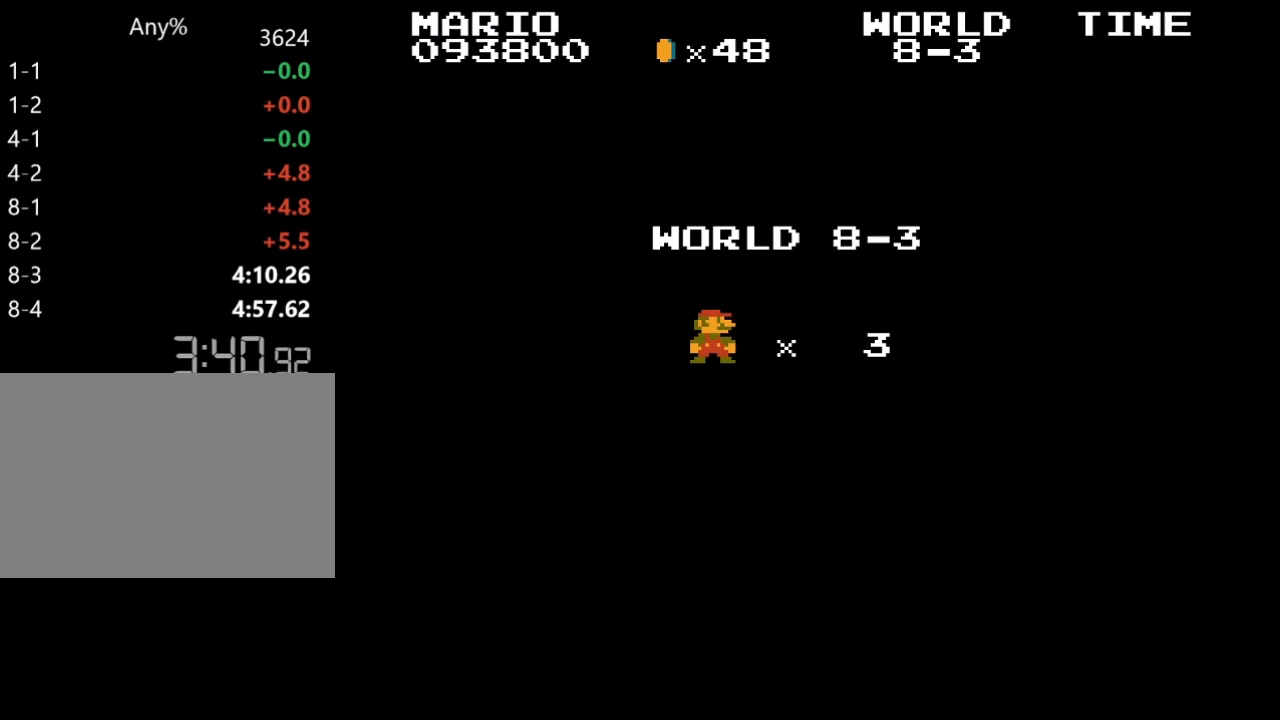
{"keys": [], "events": []}
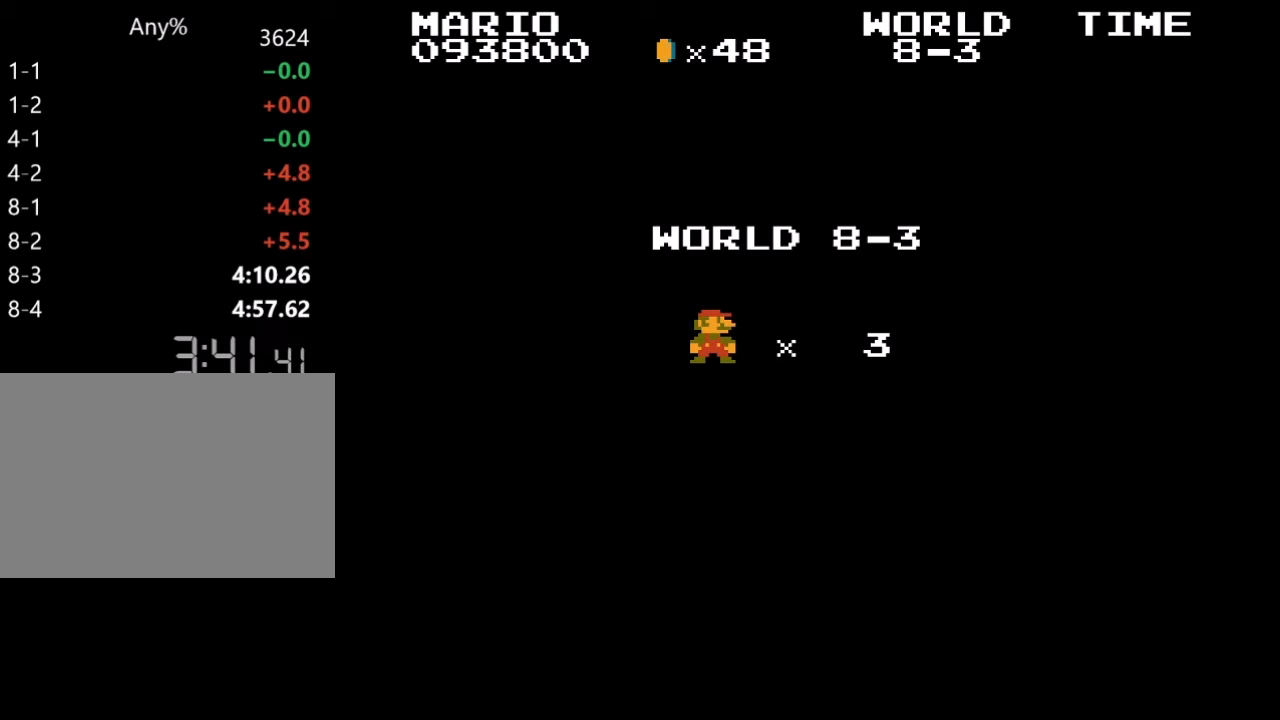
{"keys": ["right", "z"], "events": [[400, "right", "down"], [400, "z", "down"]]}
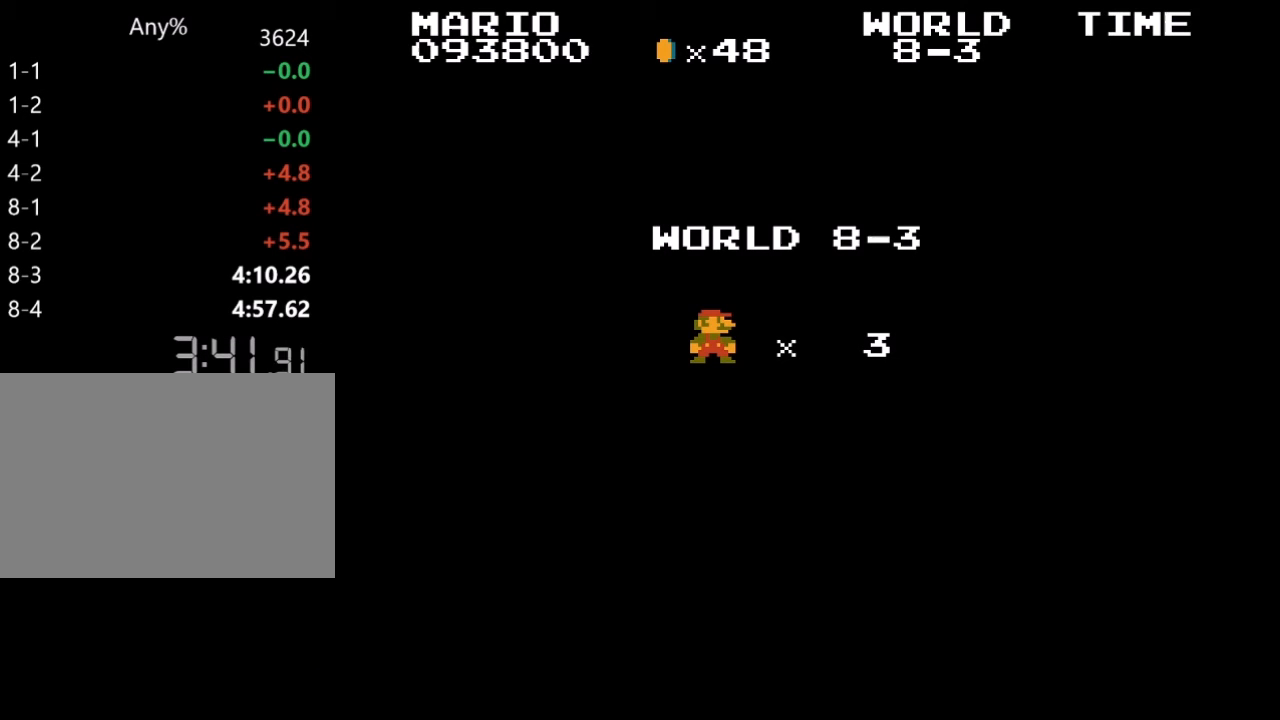
{"keys": ["right", "z"], "events": []}
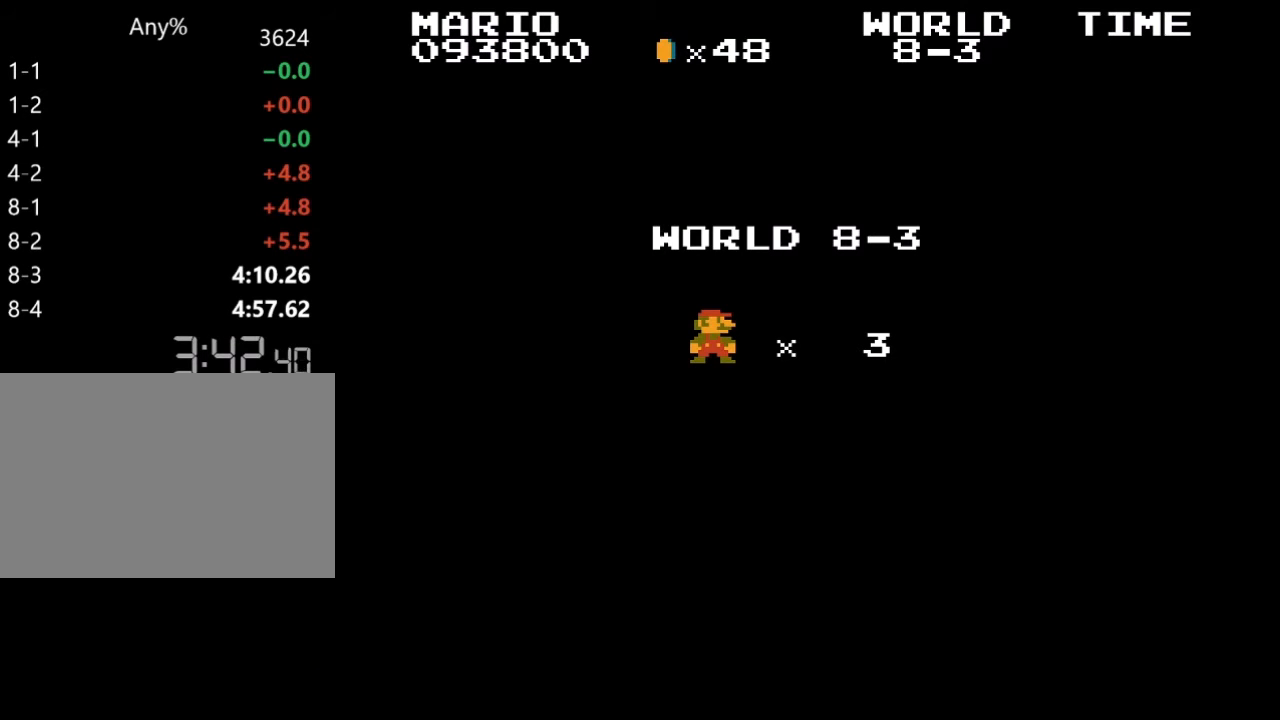
{"keys": ["right", "z"], "events": []}
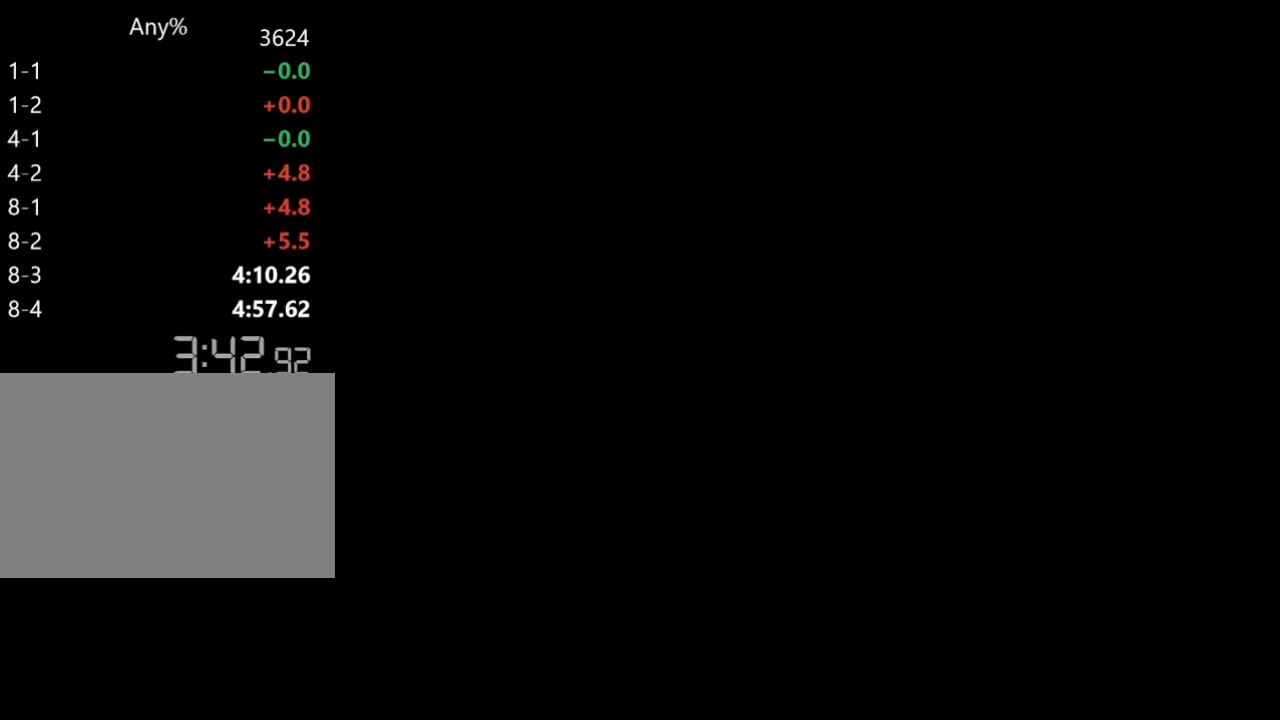
{"keys": ["right", "z"], "events": []}
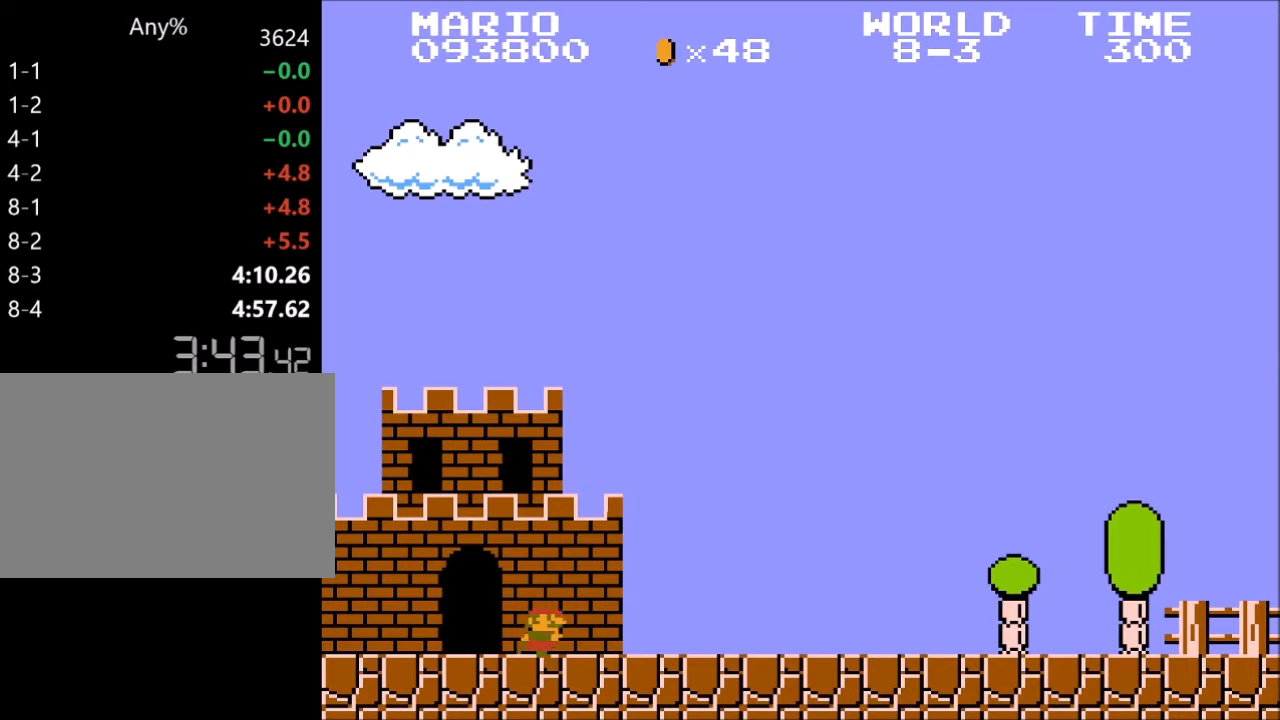
{"keys": ["right", "z"], "events": []}
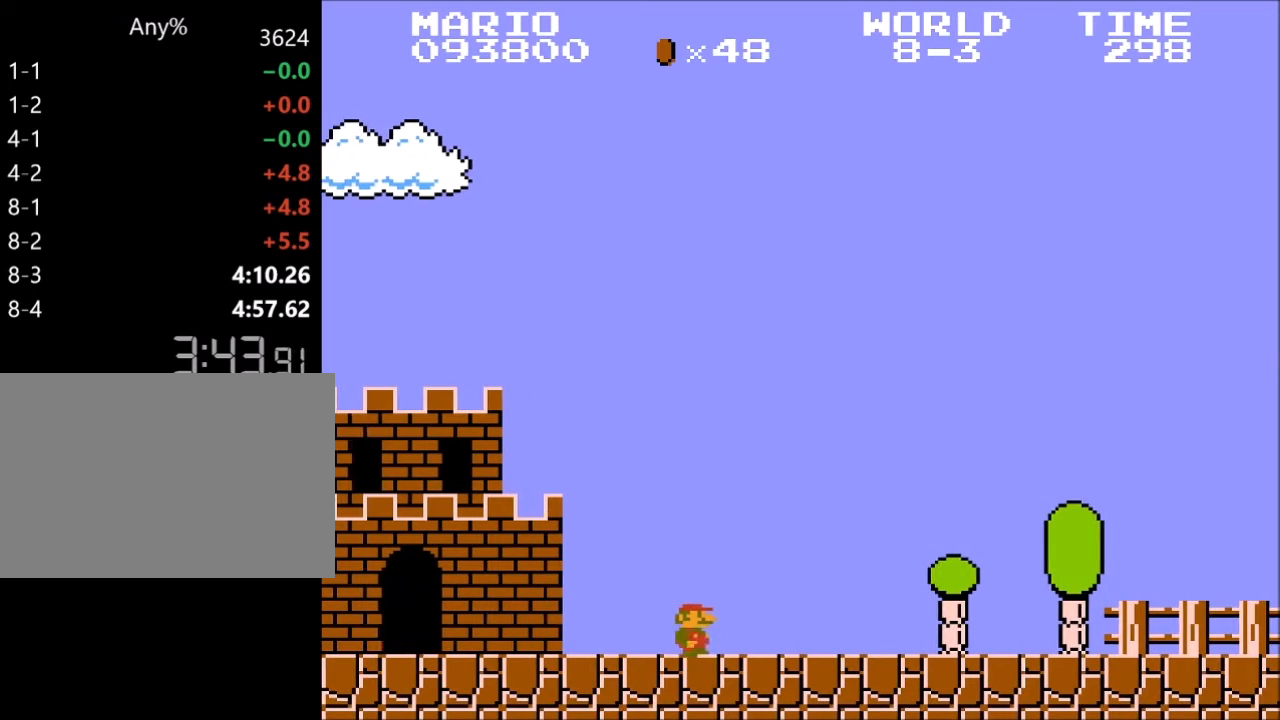
{"keys": ["right", "x", "z"], "events": [[433, "x", "down"]]}
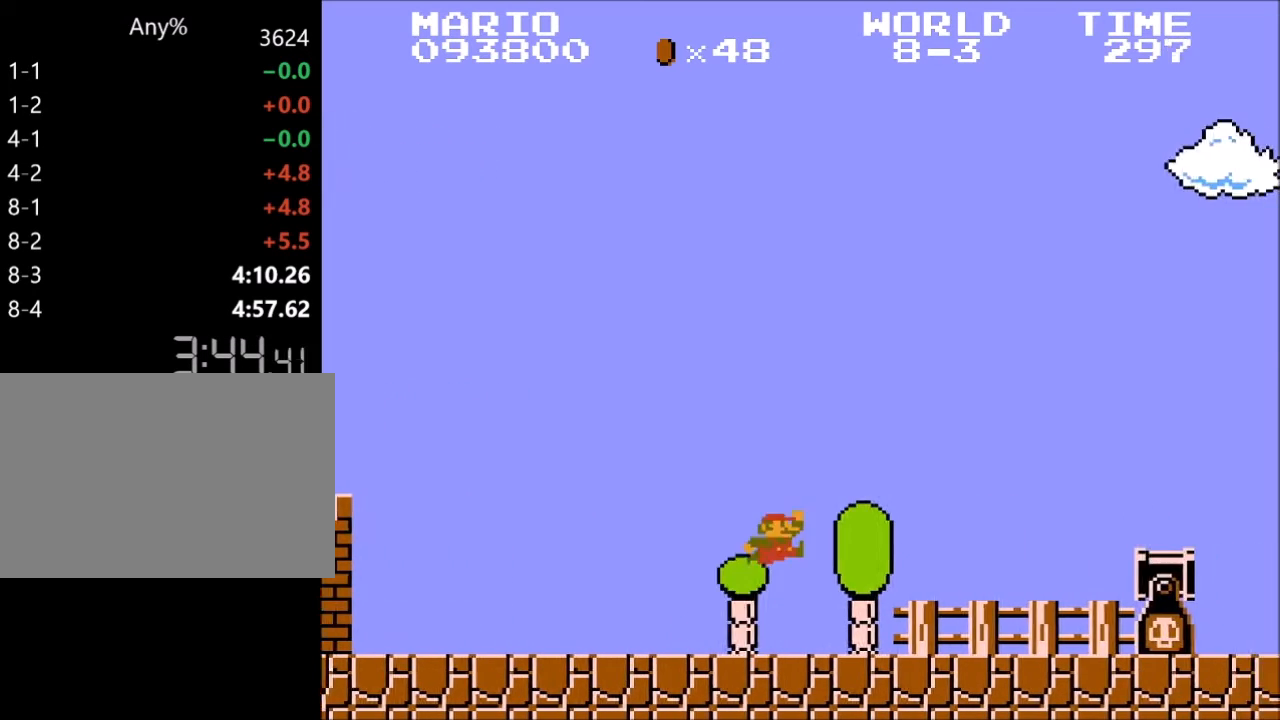
{"keys": ["right", "z"], "events": [[400, "x", "up"]]}
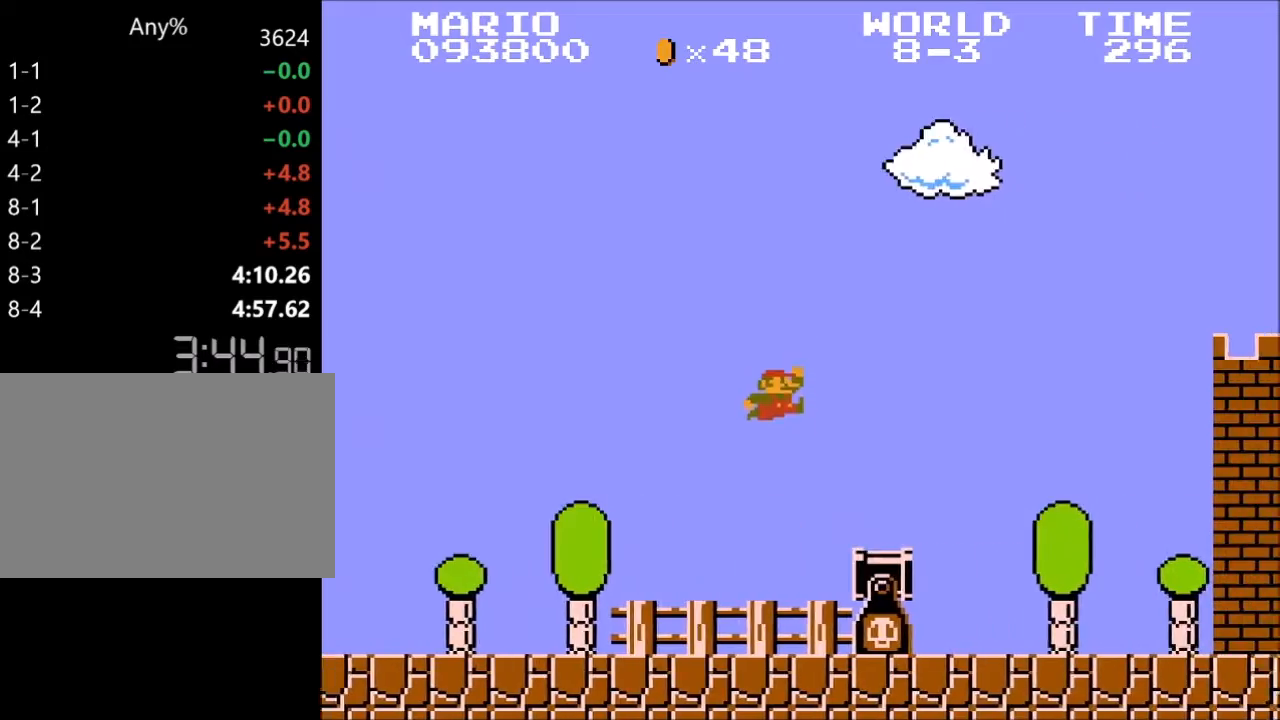
{"keys": ["right", "z"], "events": []}
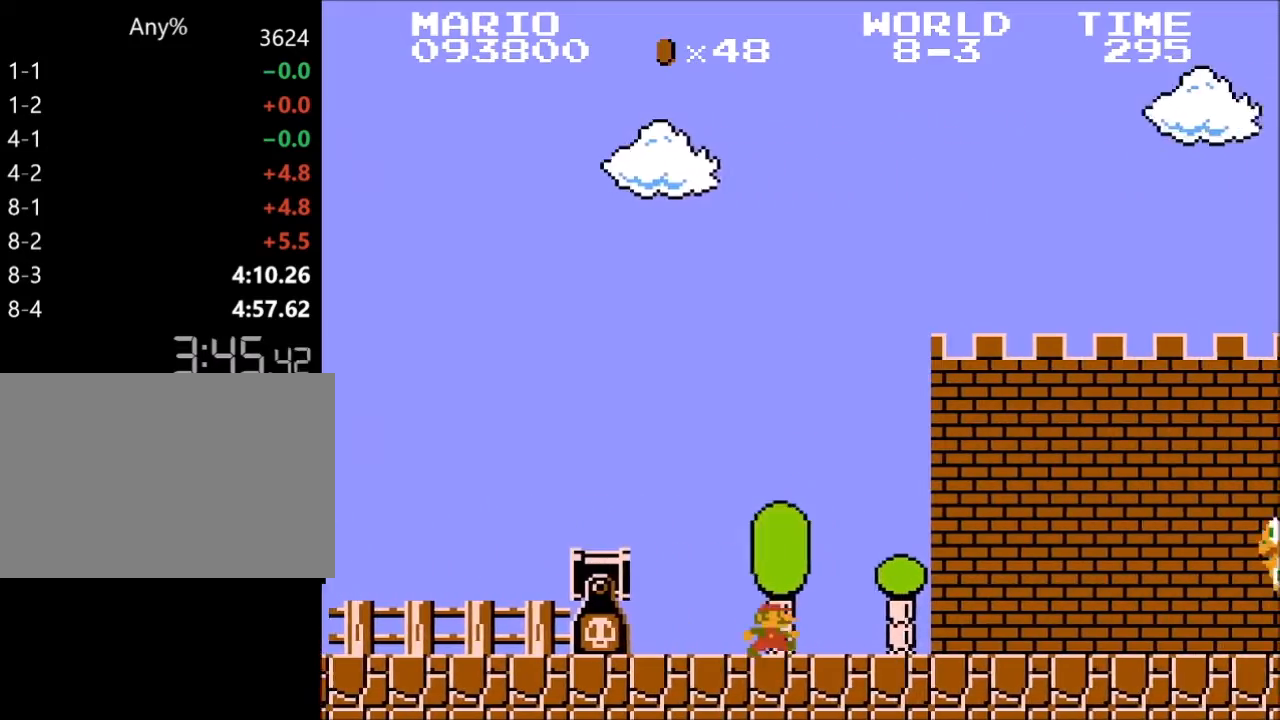
{"keys": ["right", "x", "z"], "events": [[500, "x", "down"]]}
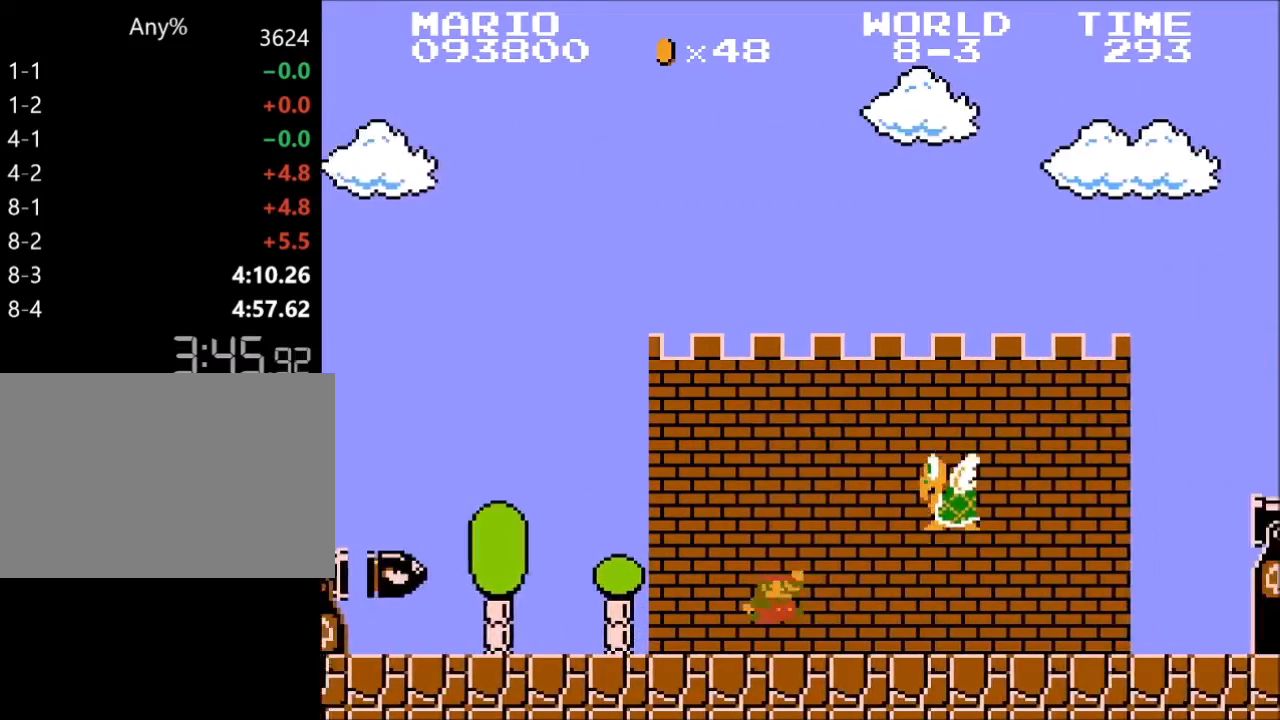
{"keys": ["right", "z"], "events": [[100, "x", "up"]]}
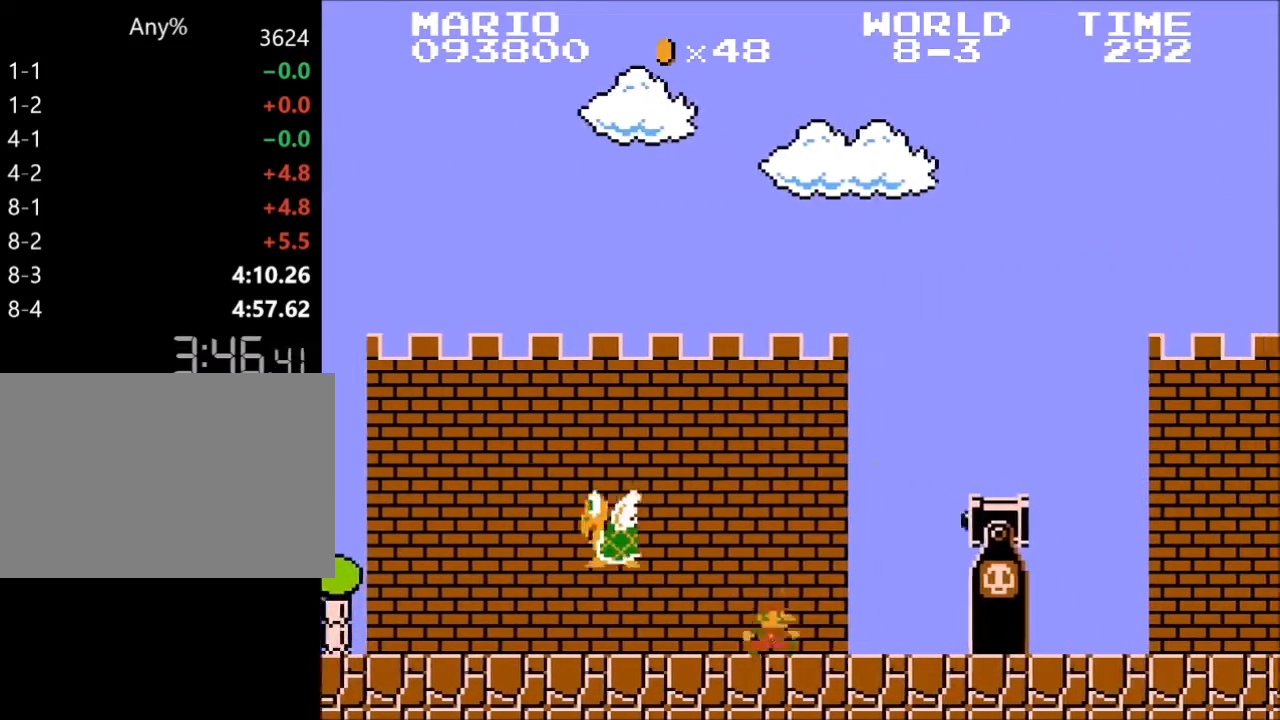
{"keys": ["right", "z"], "events": [[33, "x", "down"], [233, "x", "up"], [467, "x", "down"], [500, "x", "up"]]}
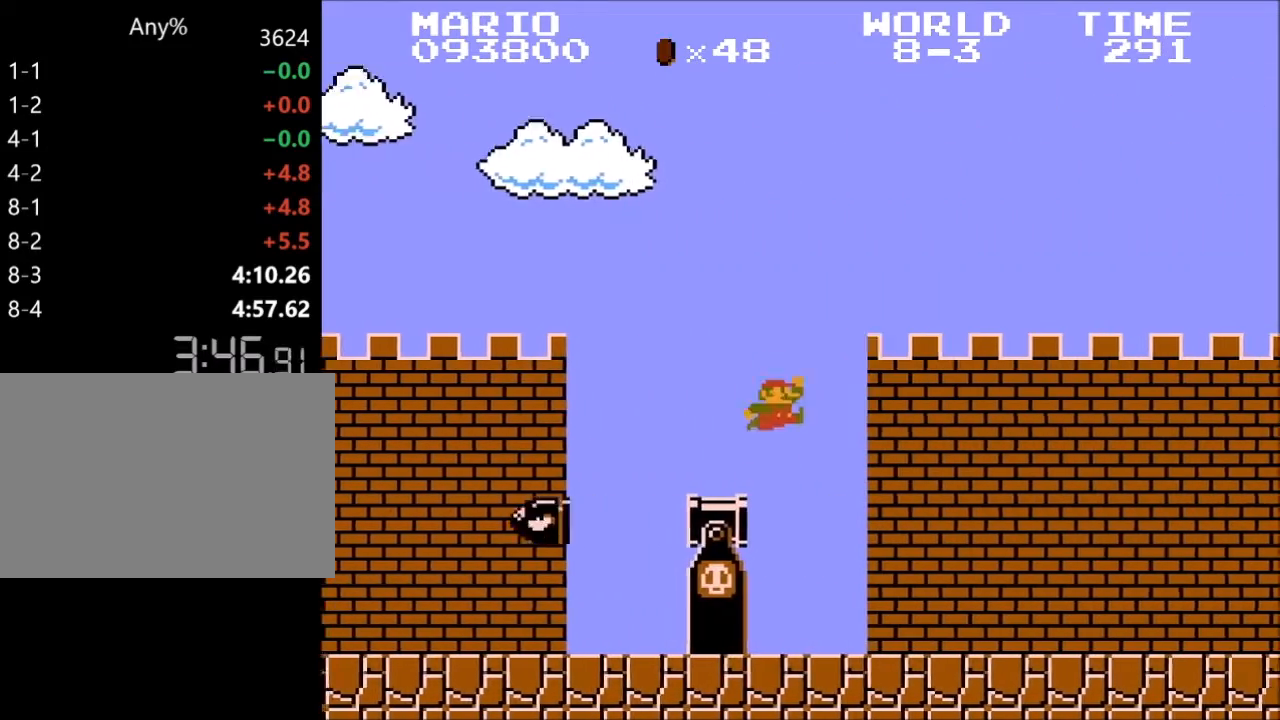
{"keys": ["right", "z"], "events": []}
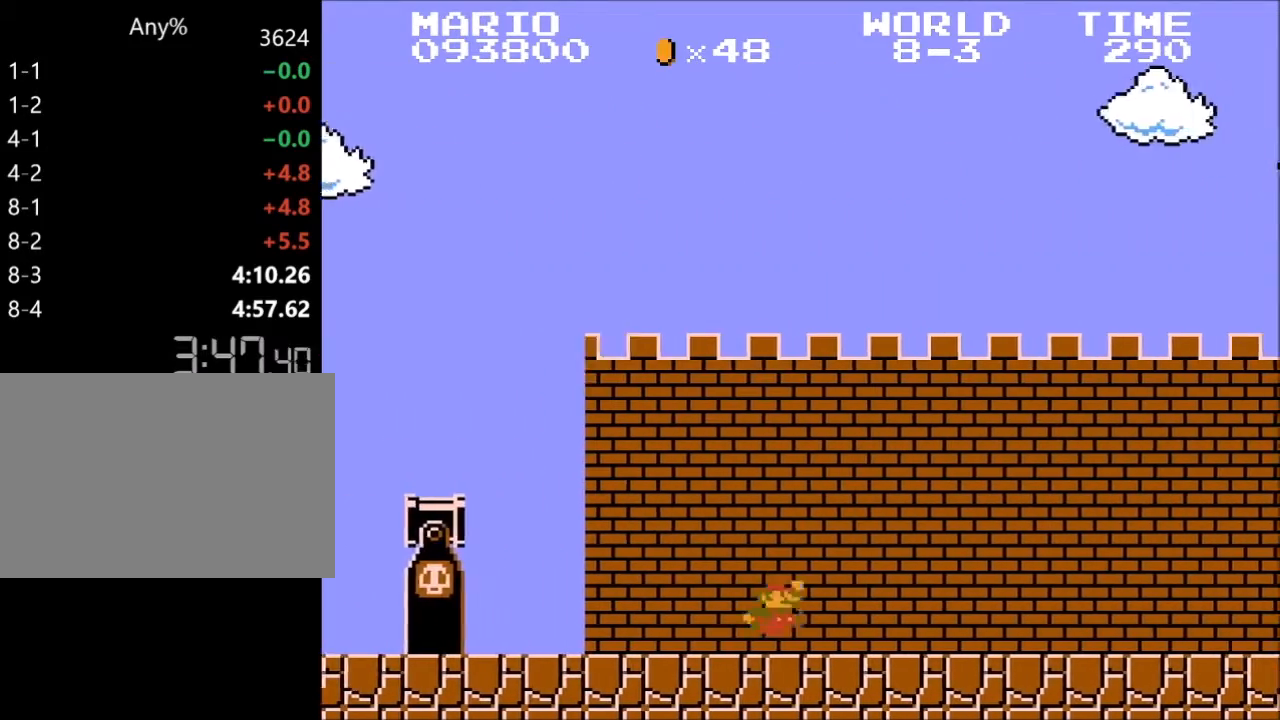
{"keys": ["right", "z"], "events": []}
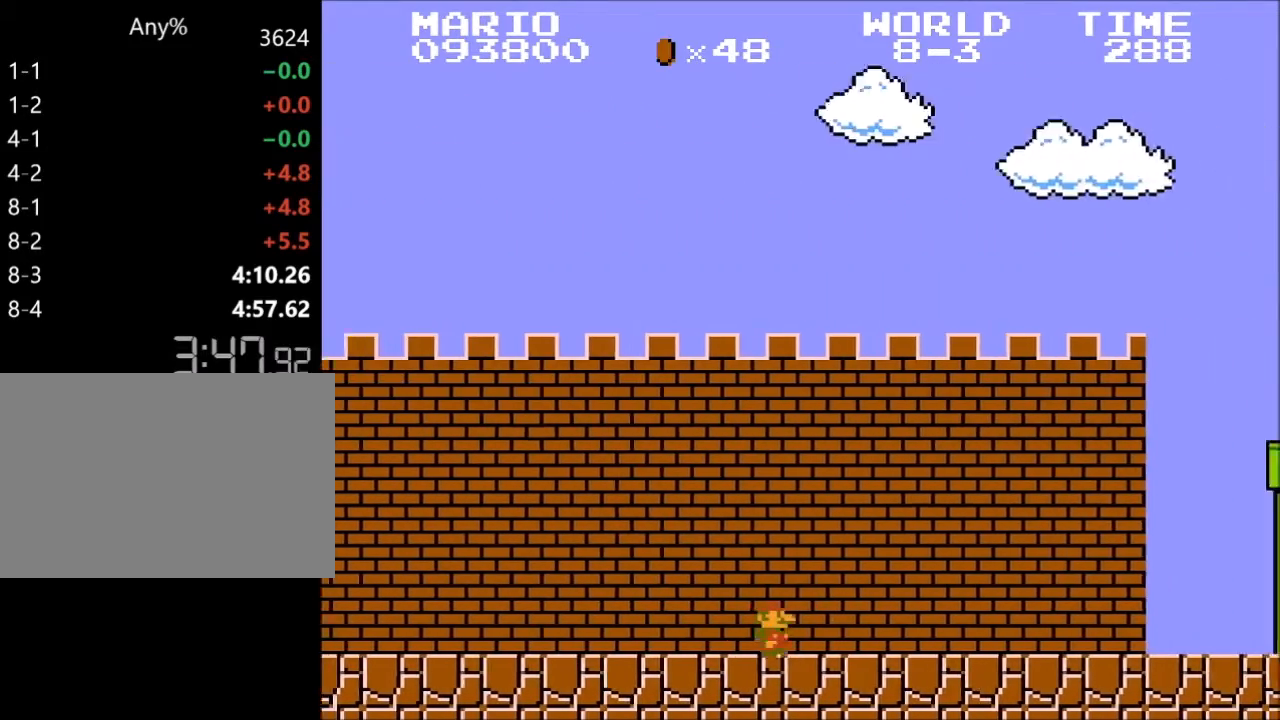
{"keys": ["right", "x", "z"], "events": [[500, "x", "down"]]}
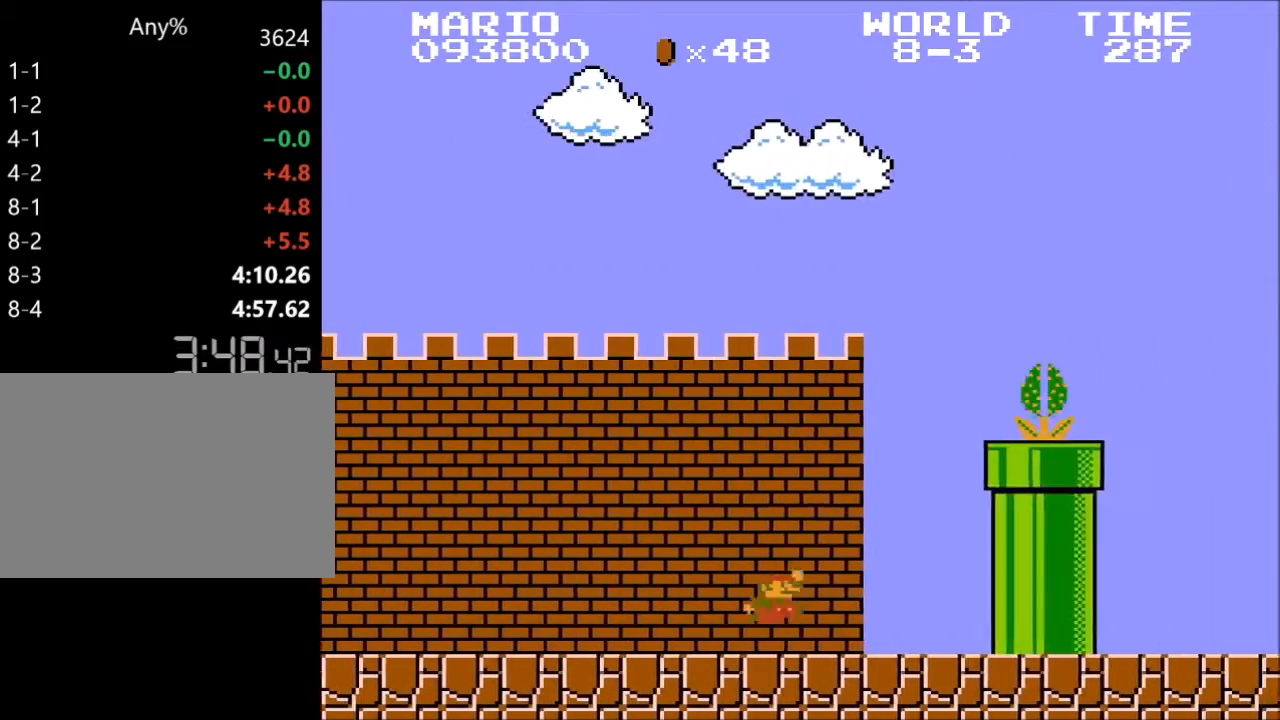
{"keys": ["right", "x", "z"], "events": []}
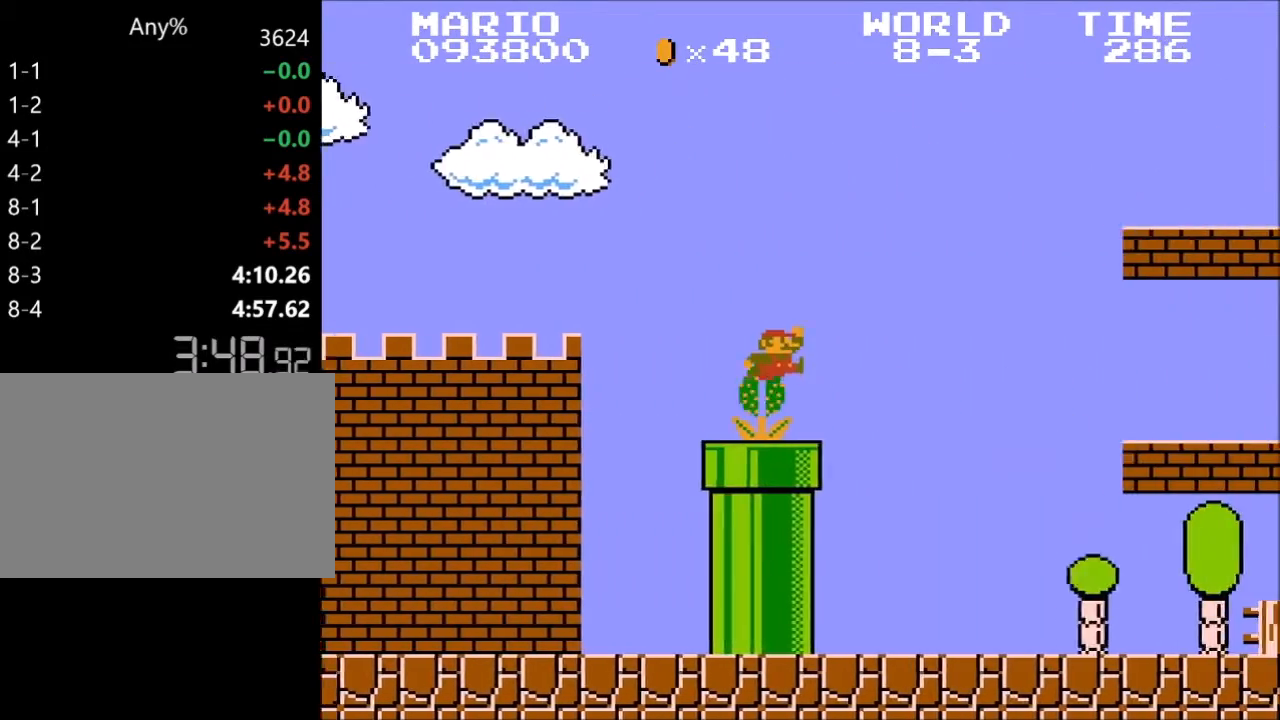
{"keys": ["right", "z"], "events": [[200, "x", "up"]]}
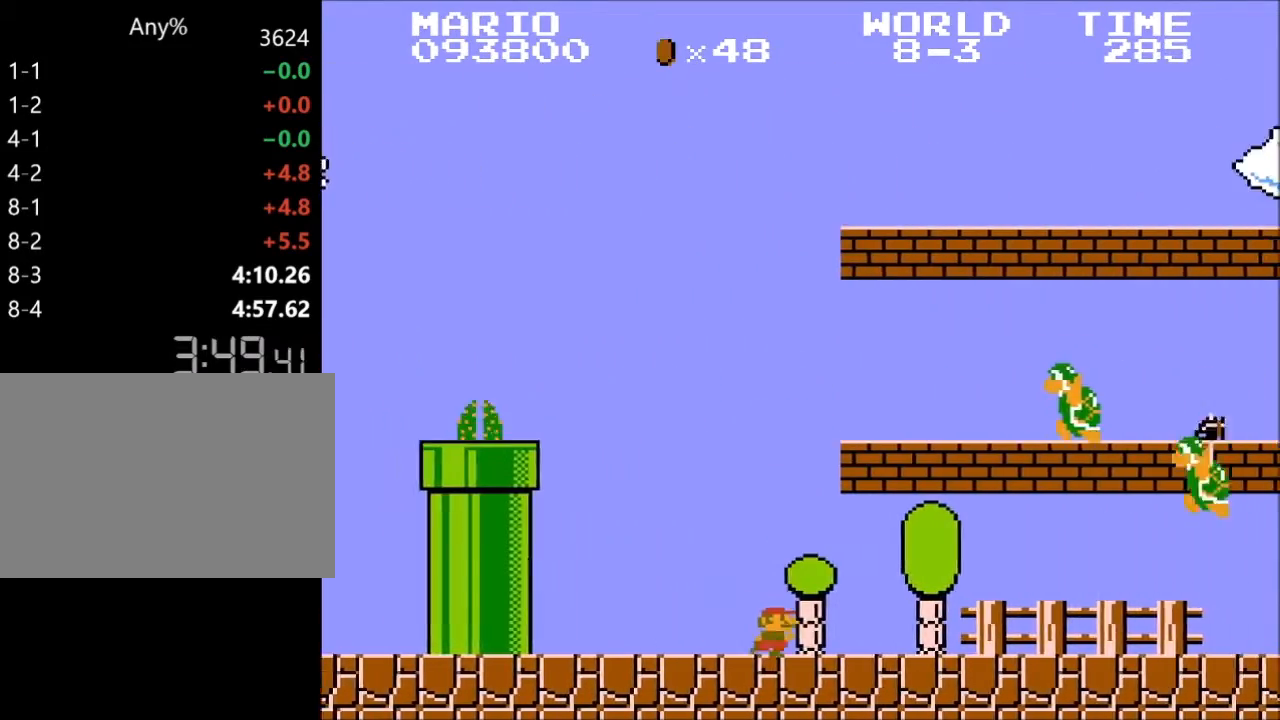
{"keys": ["right", "x", "z"], "events": [[467, "x", "down"]]}
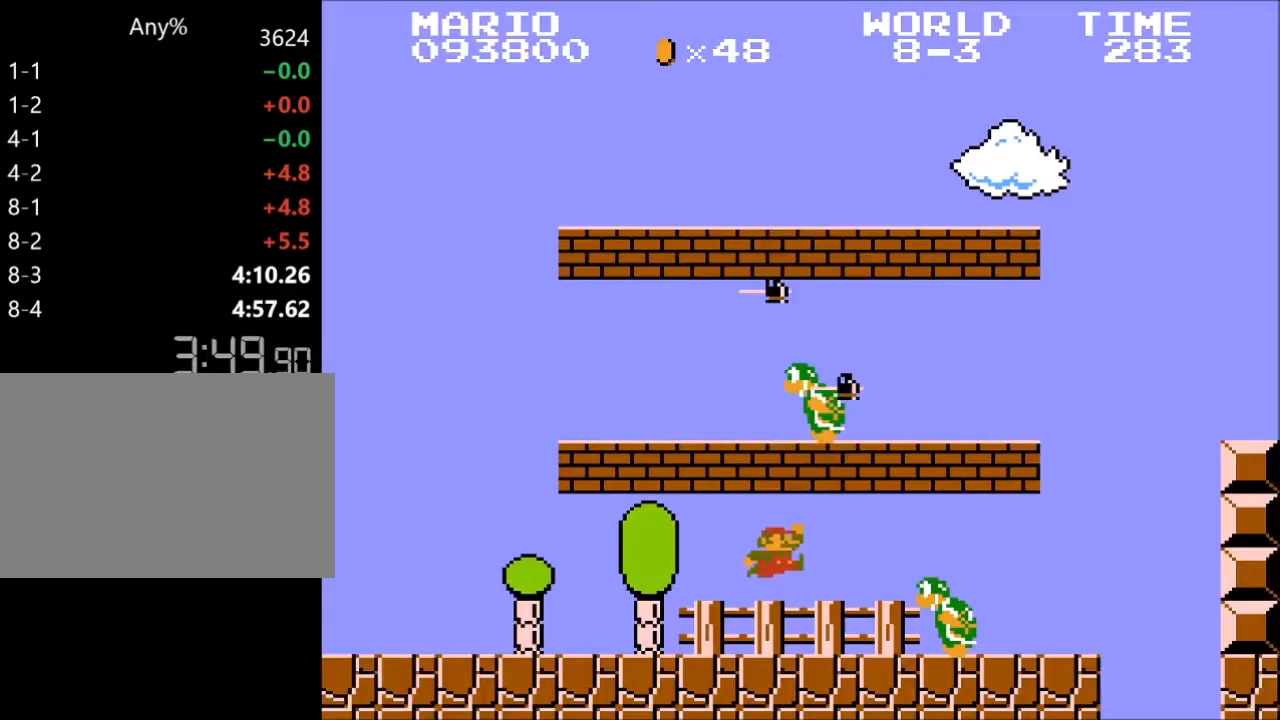
{"keys": ["right", "x", "z"], "events": [[33, "x", "up"], [500, "x", "down"]]}
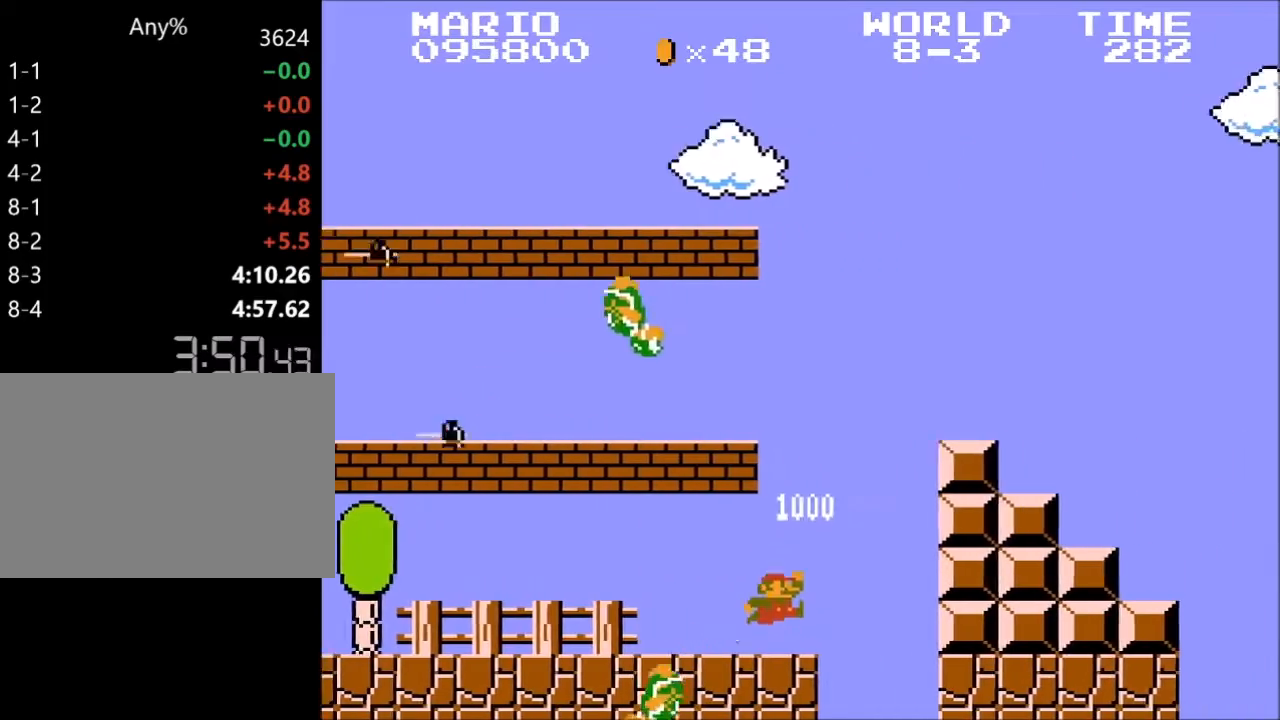
{"keys": ["right", "z"], "events": [[200, "x", "up"], [400, "x", "down"], [467, "x", "up"]]}
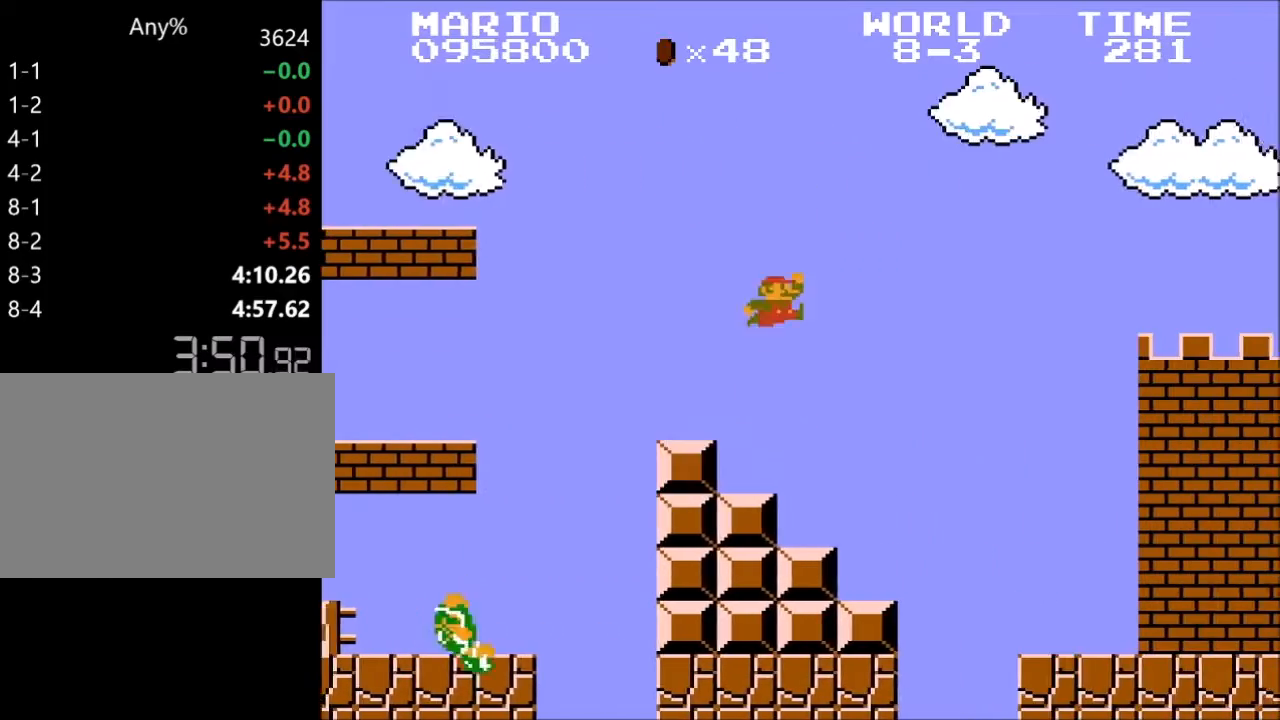
{"keys": ["right", "z"], "events": []}
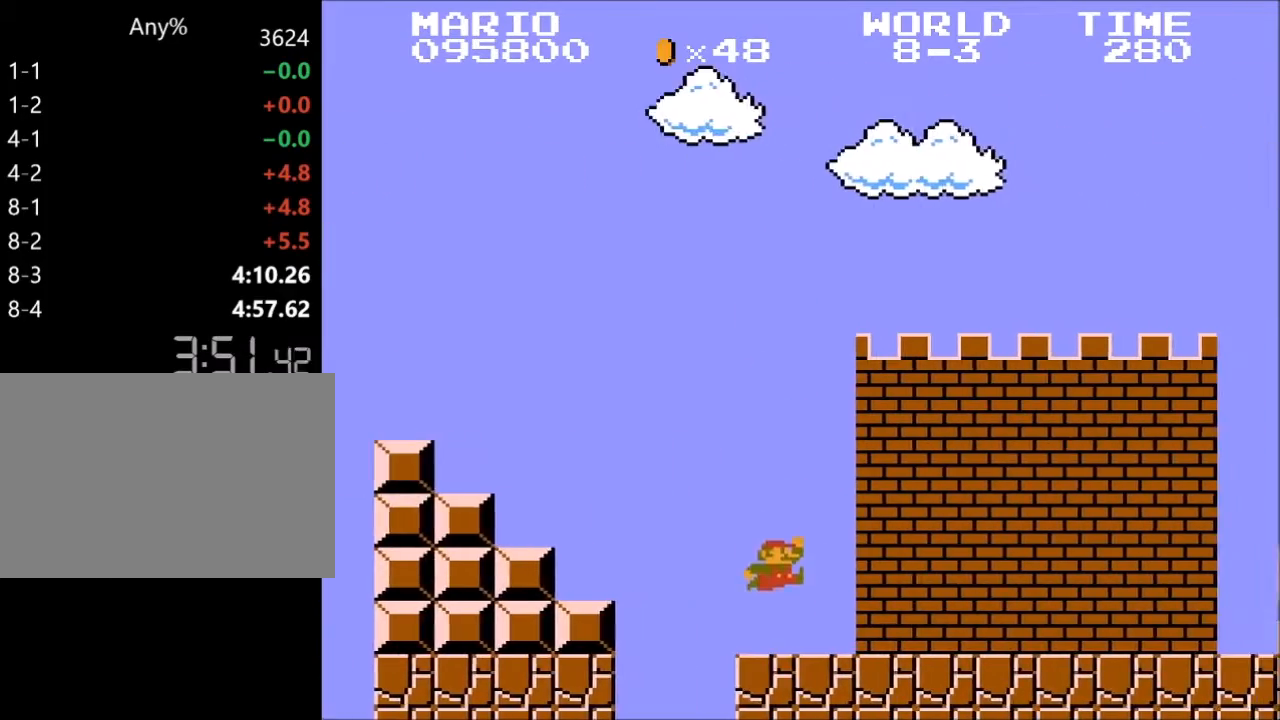
{"keys": ["right", "x", "z"], "events": [[333, "x", "down"]]}
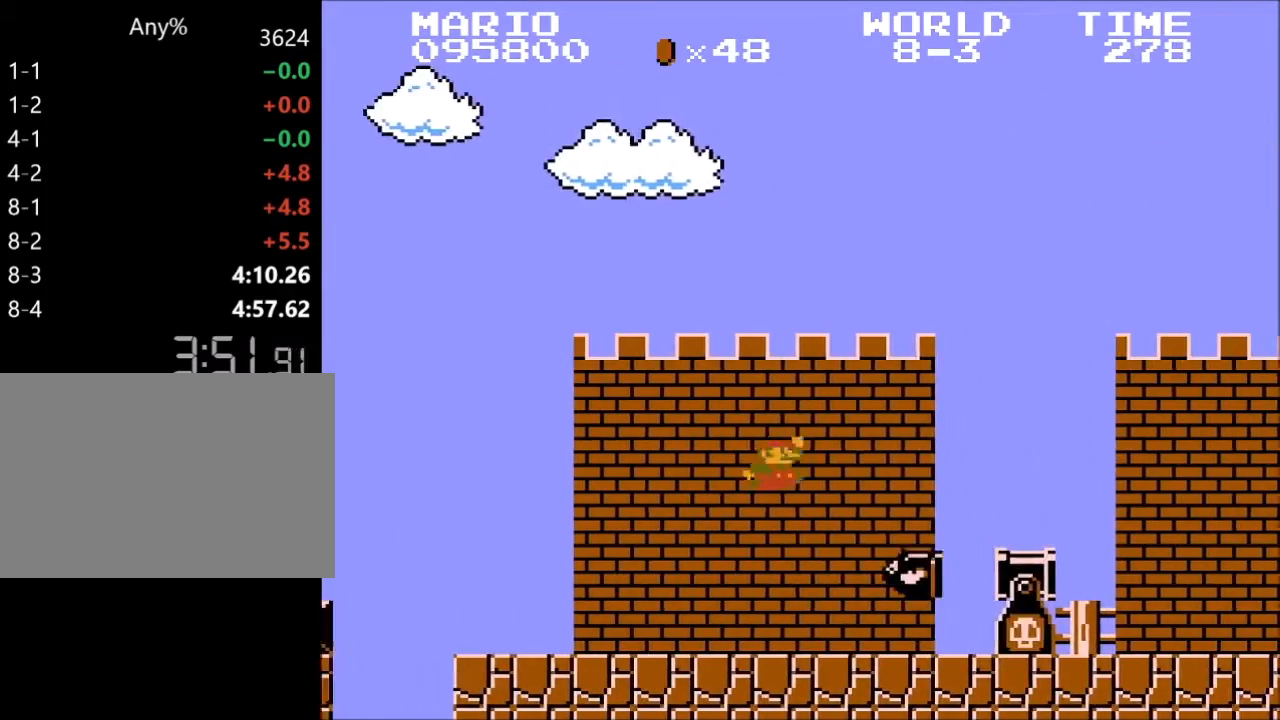
{"keys": ["right", "z"], "events": [[300, "x", "up"]]}
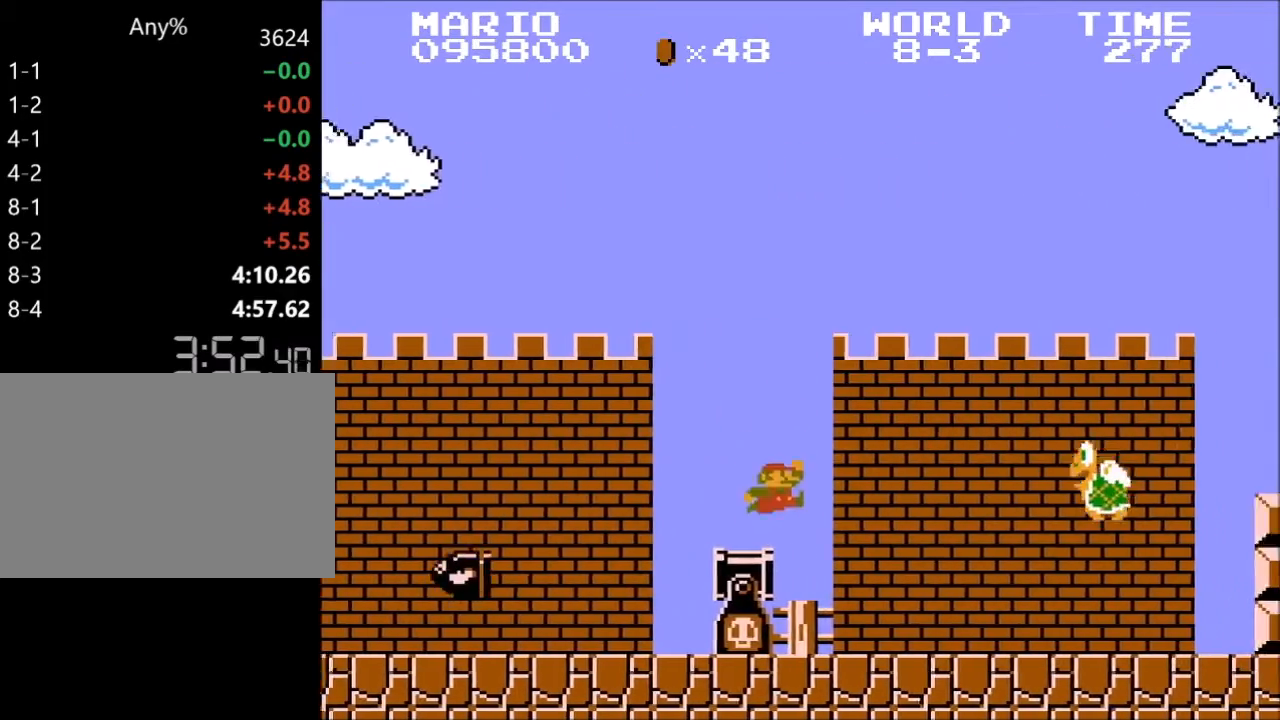
{"keys": ["right", "x", "z"], "events": [[267, "x", "down"]]}
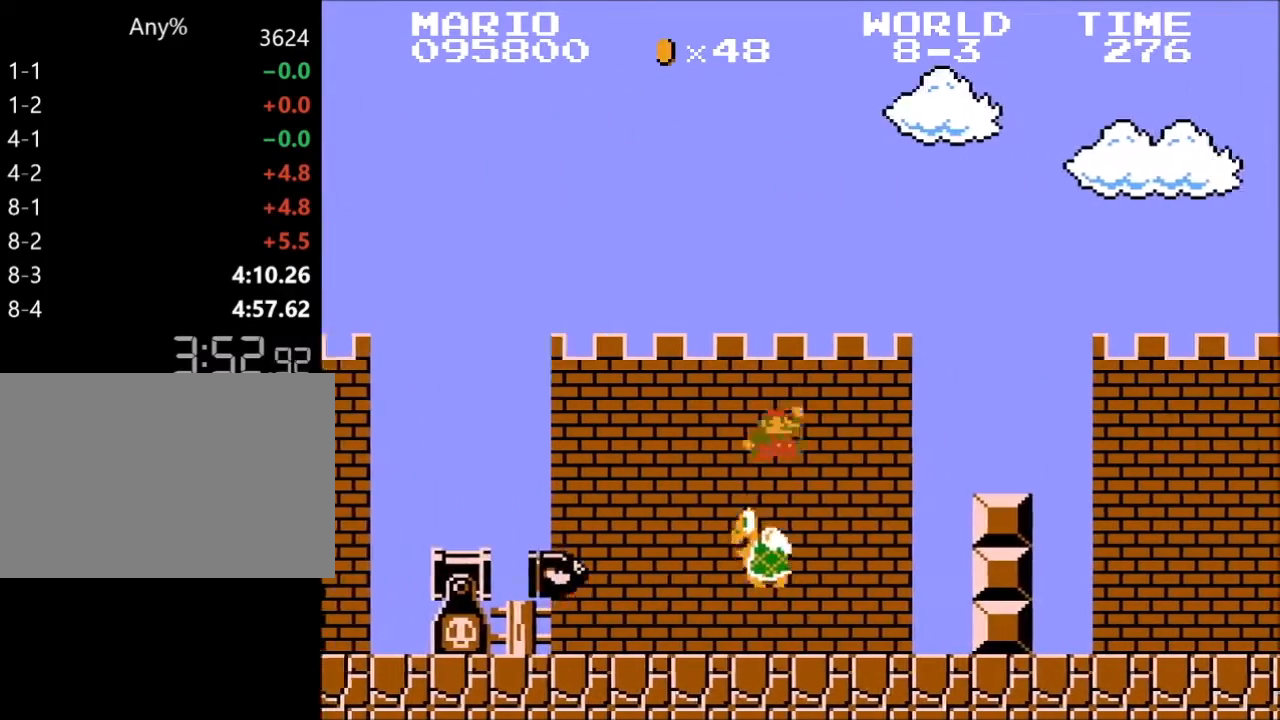
{"keys": ["right", "z"], "events": [[500, "x", "up"]]}
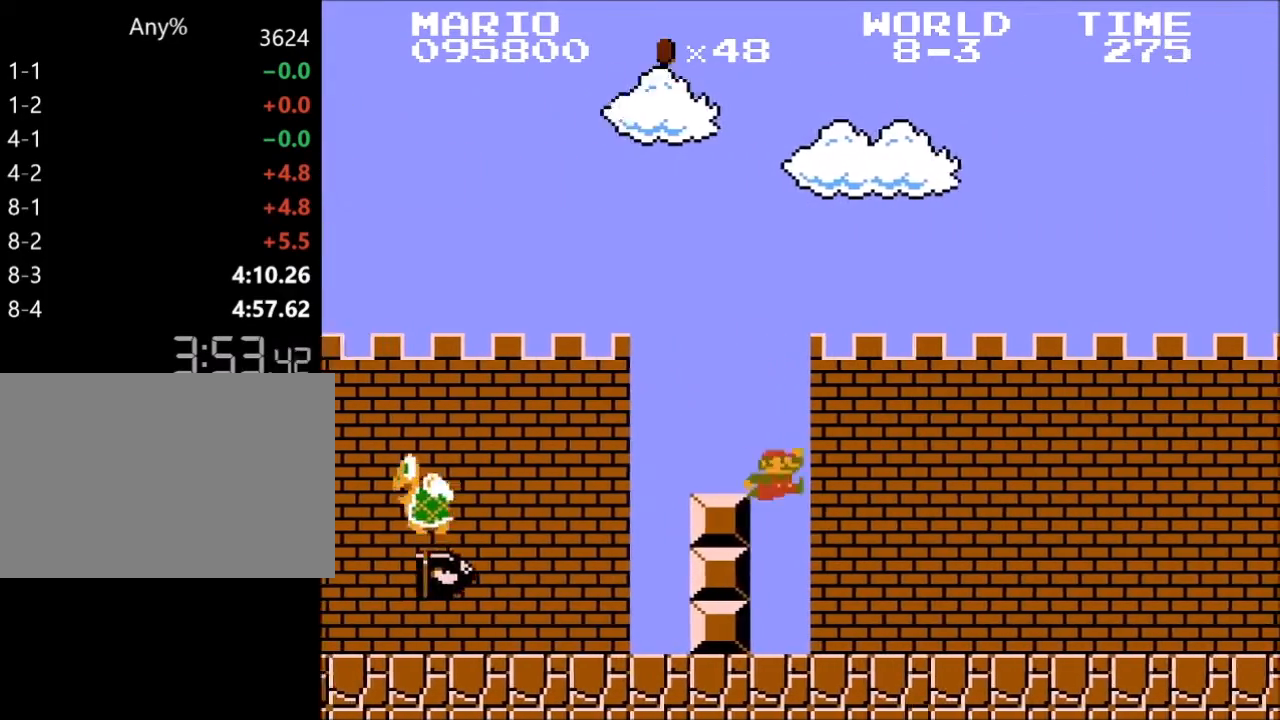
{"keys": ["right", "z"], "events": []}